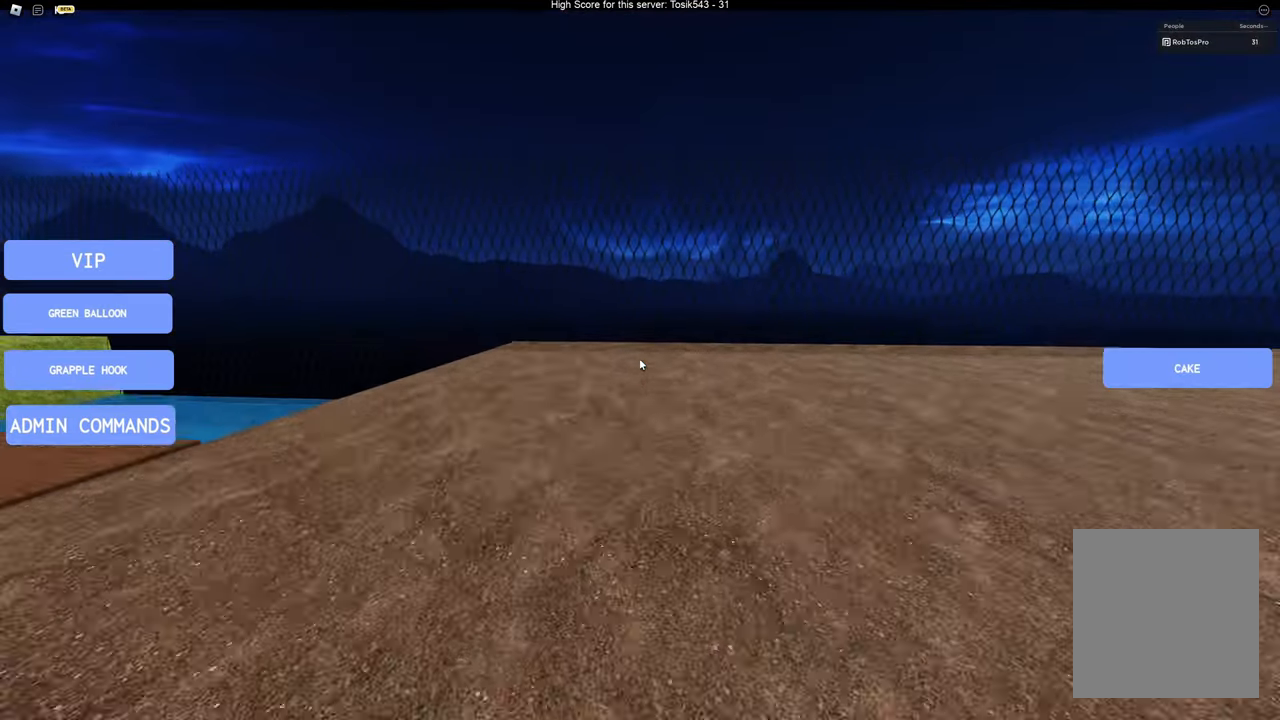
Gameplay with keyboard; each line is a JSON object with the keys held at the frame after it. "events" lists presses ("down") and releases ("up") of "a", "d", "s", "space" and "w" between this image and that frame as [ms after this image, input, new state], when the widget could be followed in between. No other keys are recorded. Mouse input is not recorded.
{"keys": [], "events": [[300, "w", "up"]]}
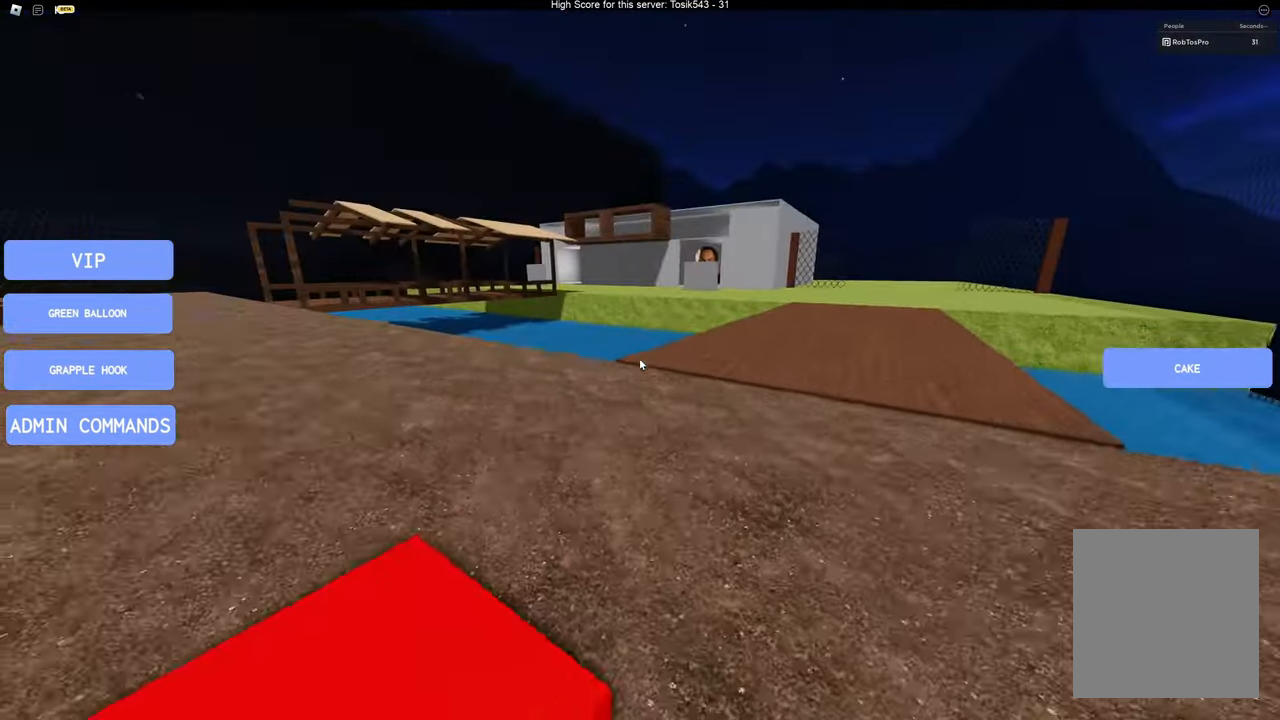
{"keys": ["d", "w"], "events": [[83, "w", "down"], [233, "d", "down"]]}
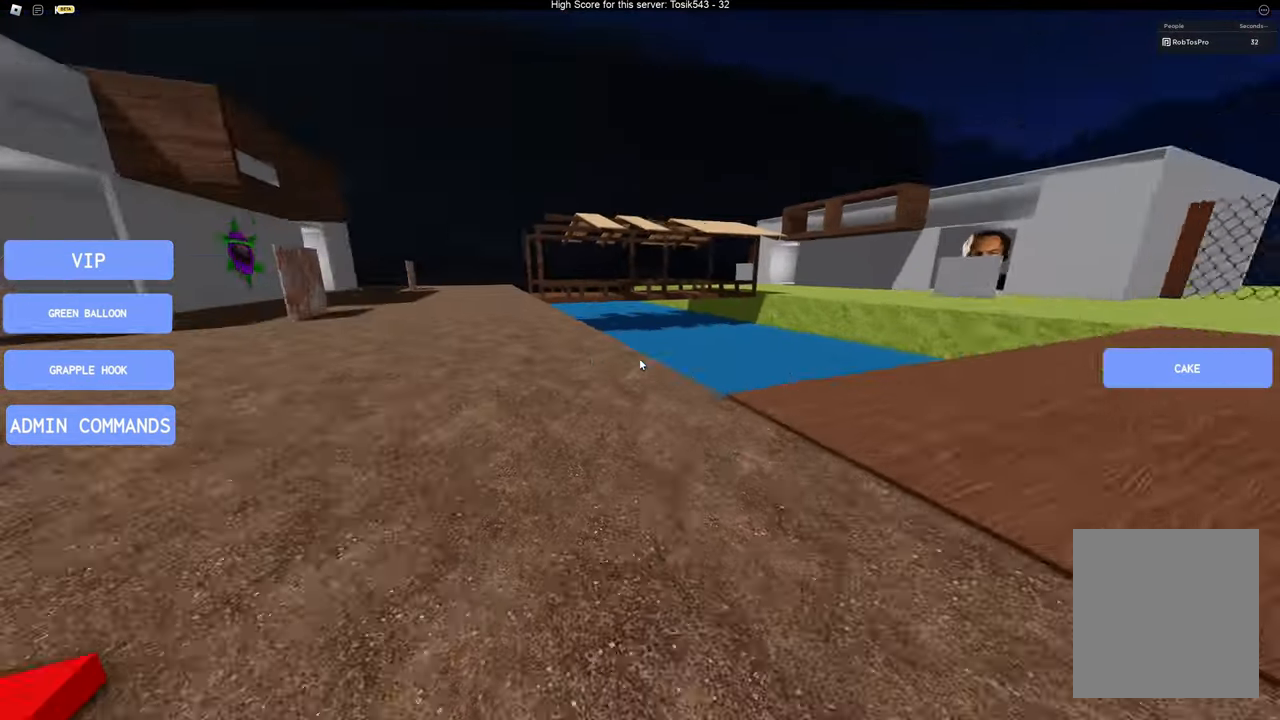
{"keys": [], "events": [[117, "w", "up"], [500, "d", "up"]]}
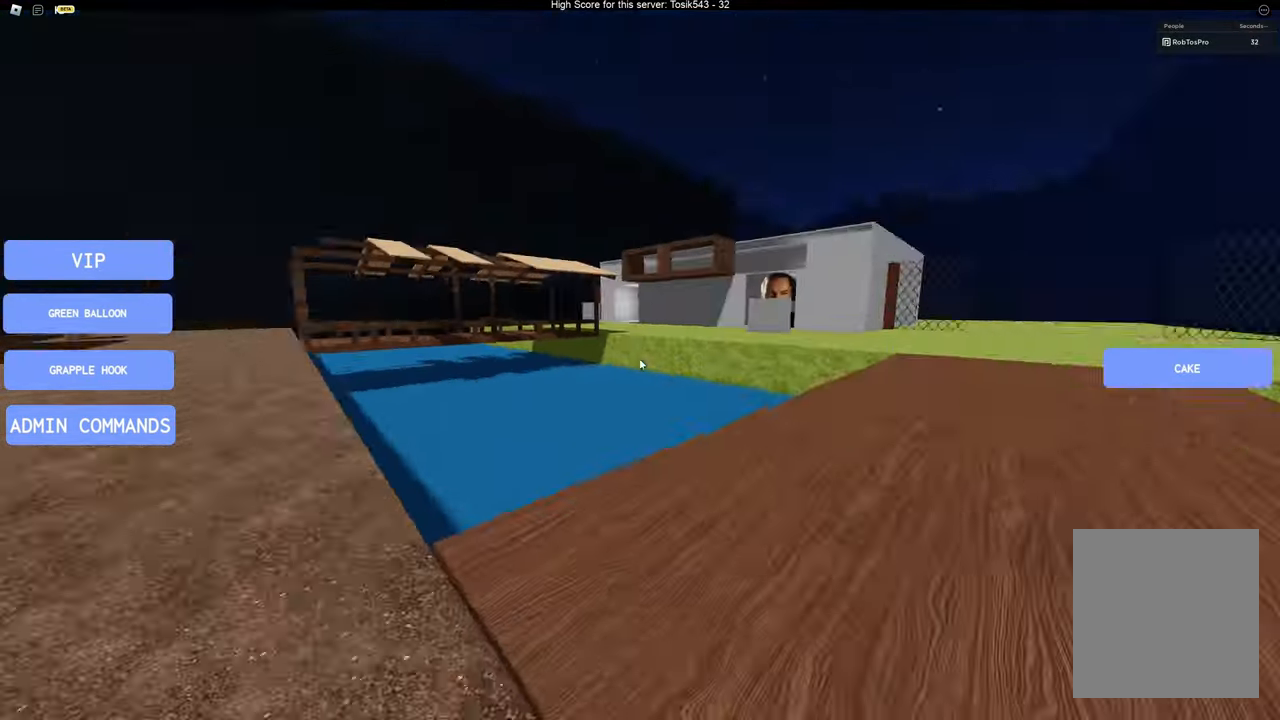
{"keys": [], "events": []}
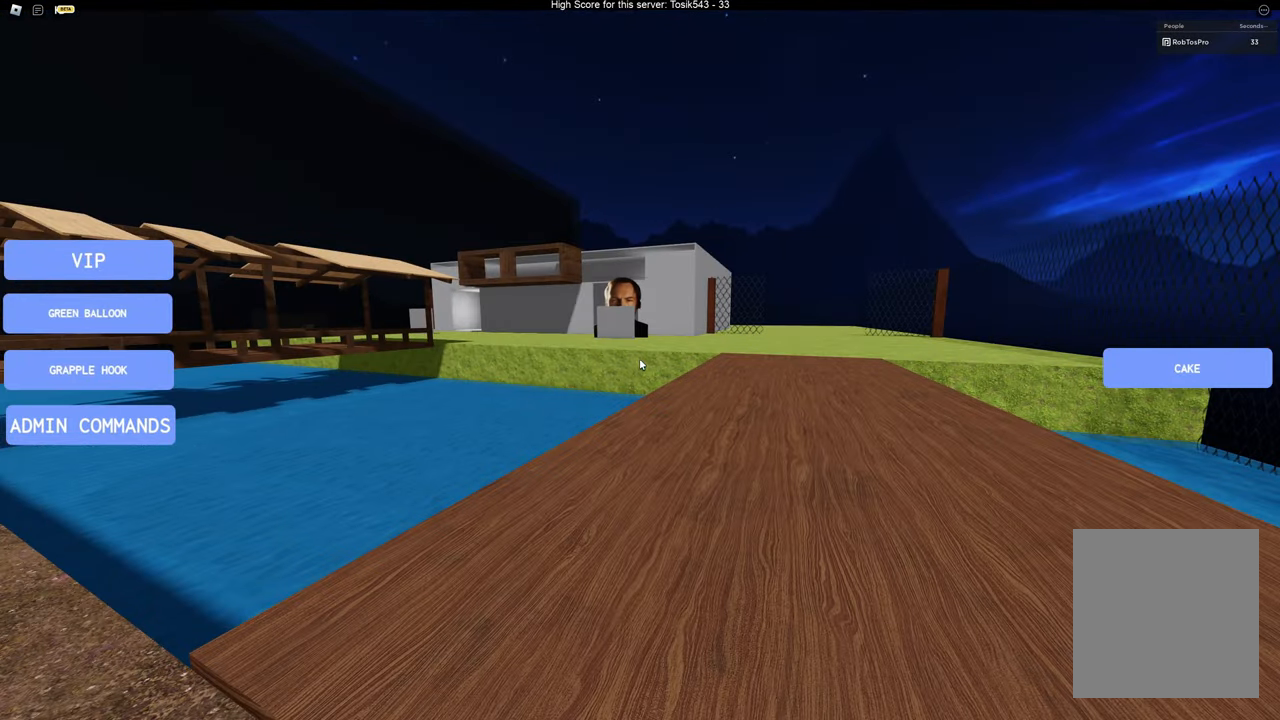
{"keys": ["w"], "events": [[117, "a", "down"], [117, "w", "down"], [483, "a", "up"]]}
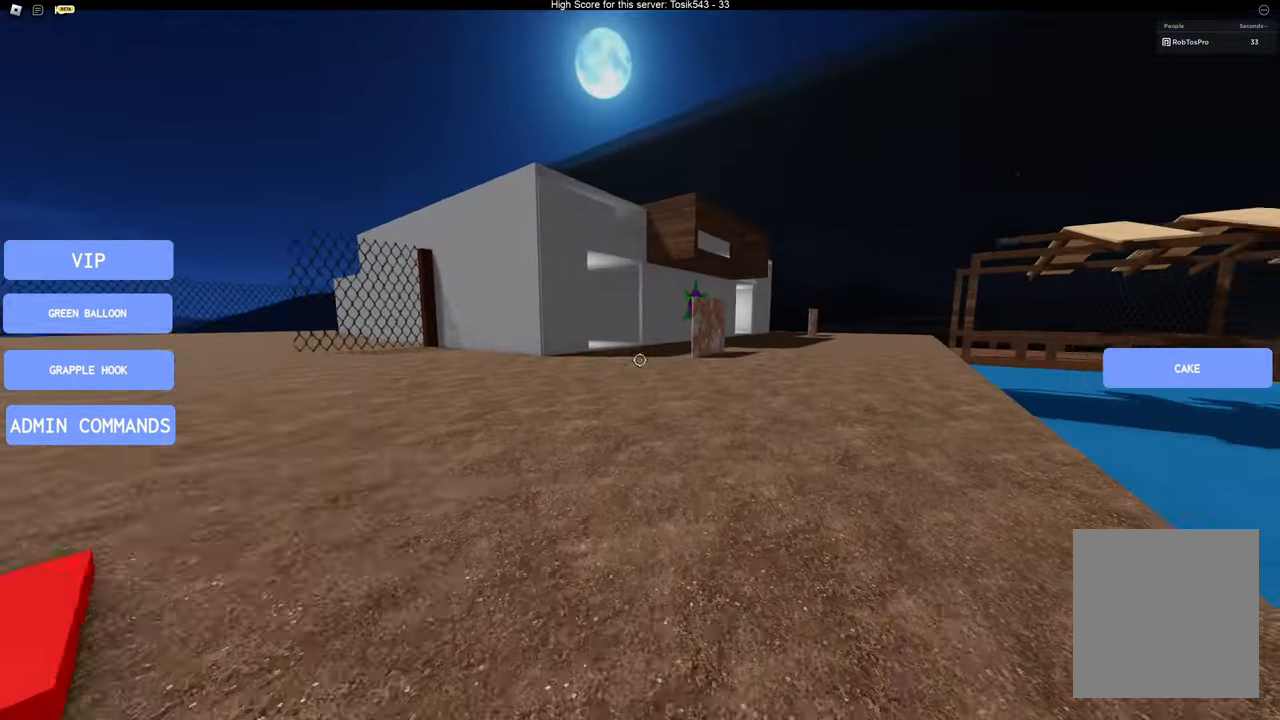
{"keys": ["a"], "events": [[83, "a", "down"], [367, "w", "up"]]}
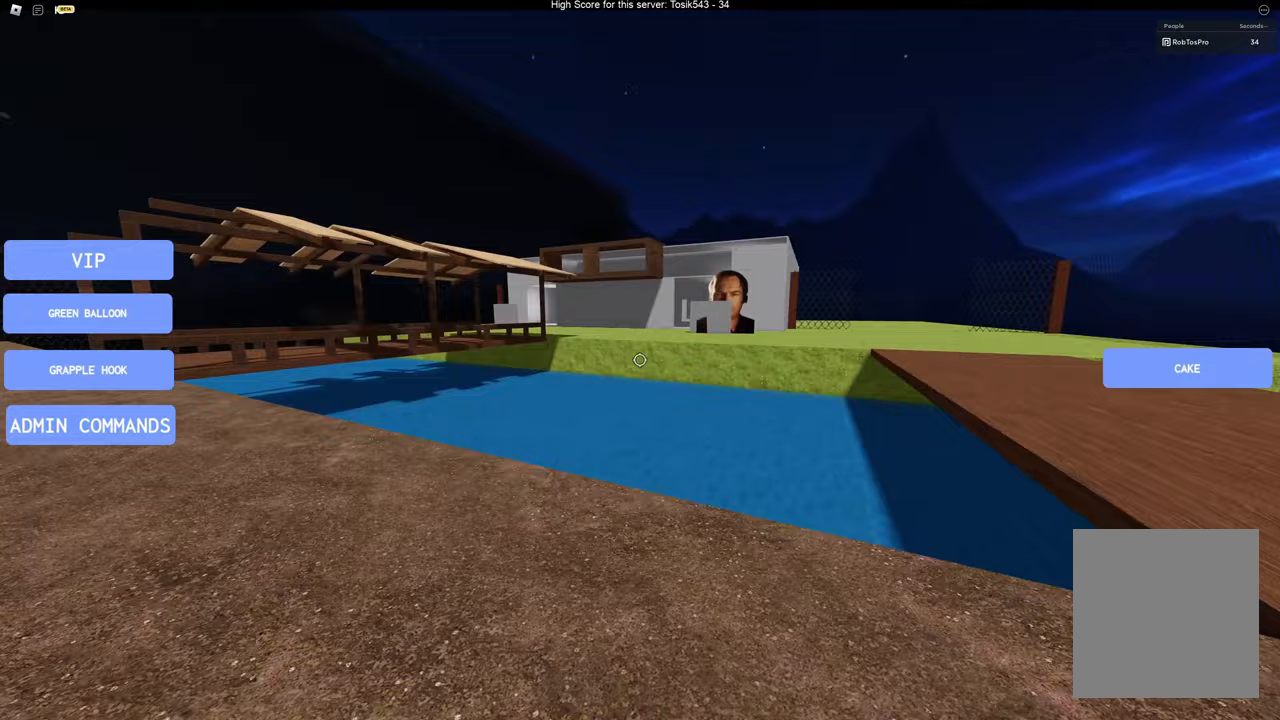
{"keys": ["a", "w"], "events": [[283, "w", "down"]]}
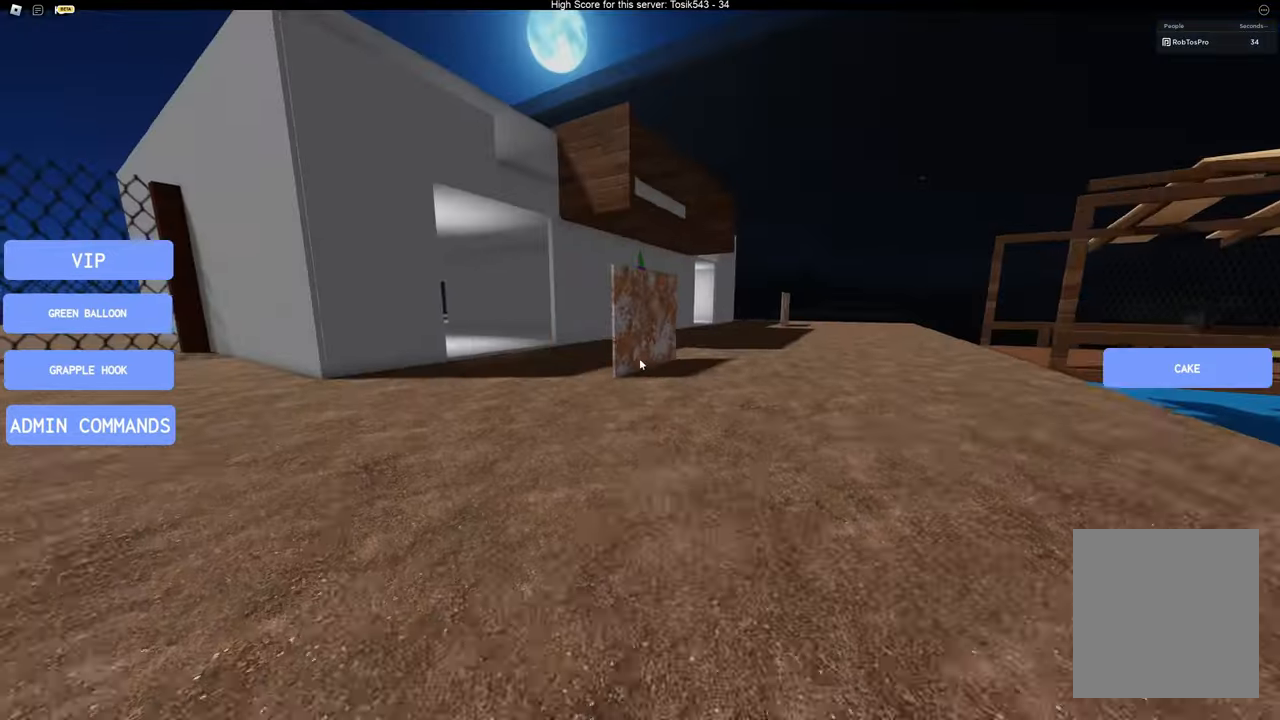
{"keys": ["a", "w"], "events": [[67, "a", "up"], [300, "d", "down"], [500, "a", "down"], [500, "d", "up"]]}
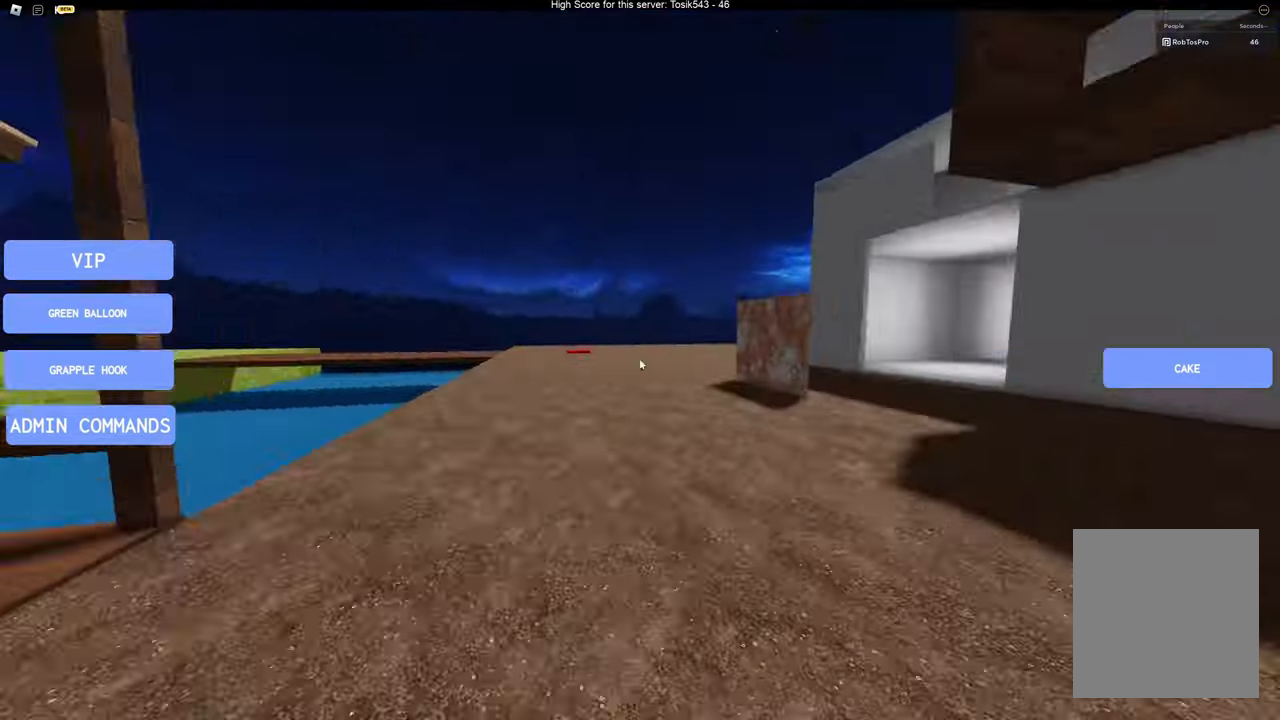
{"keys": ["a", "w"], "events": [[183, "w", "up"], [417, "w", "down"]]}
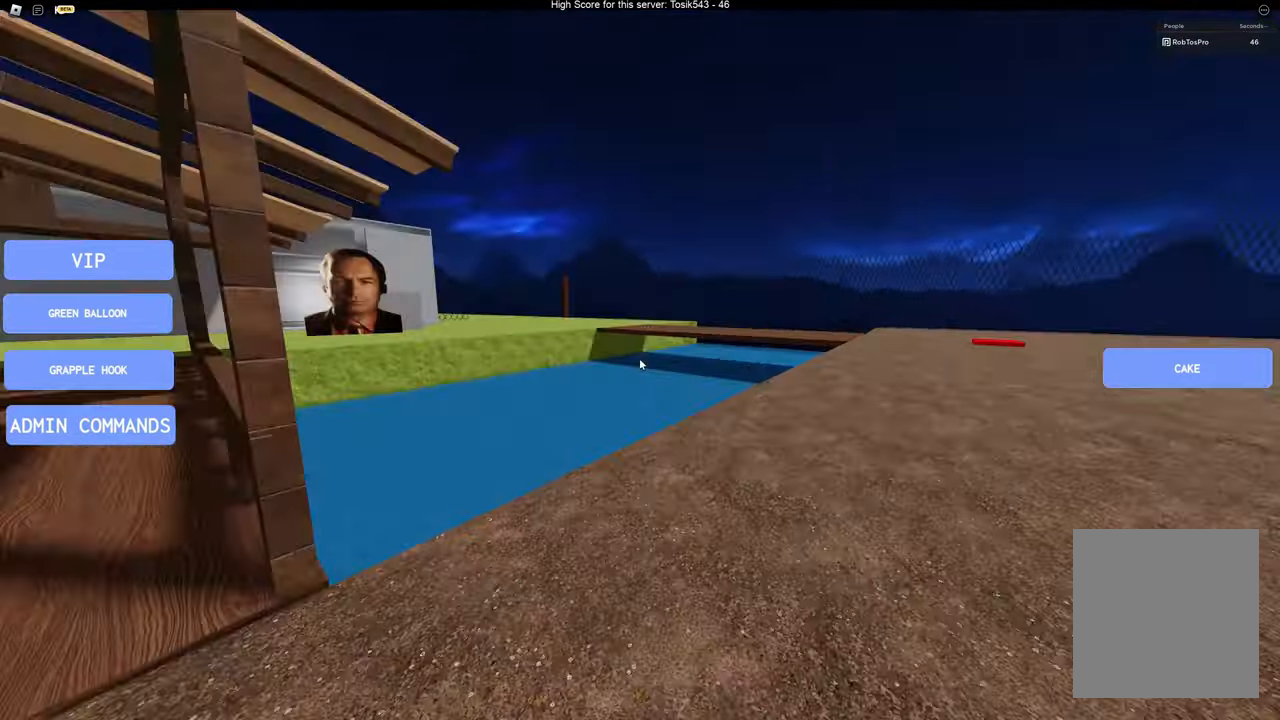
{"keys": ["d"], "events": [[67, "a", "up"], [117, "d", "down"], [350, "w", "up"]]}
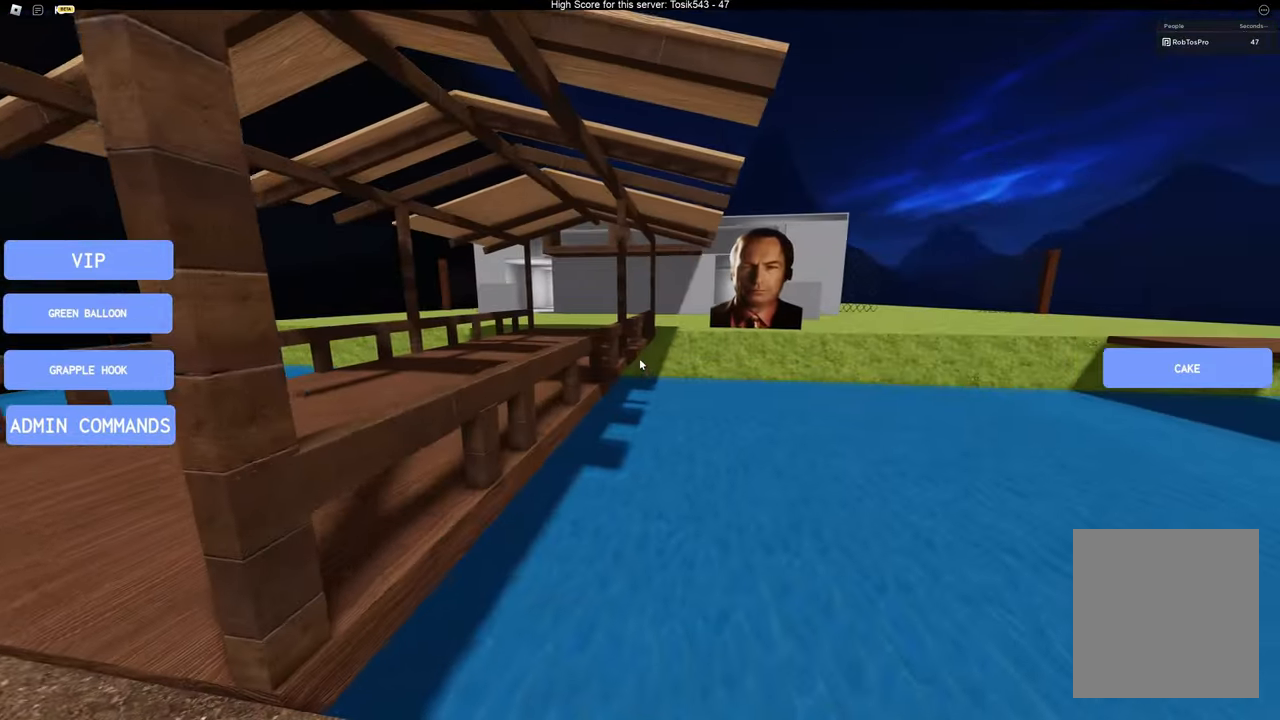
{"keys": ["d", "s"], "events": [[117, "s", "down"], [167, "d", "up"], [267, "d", "down"]]}
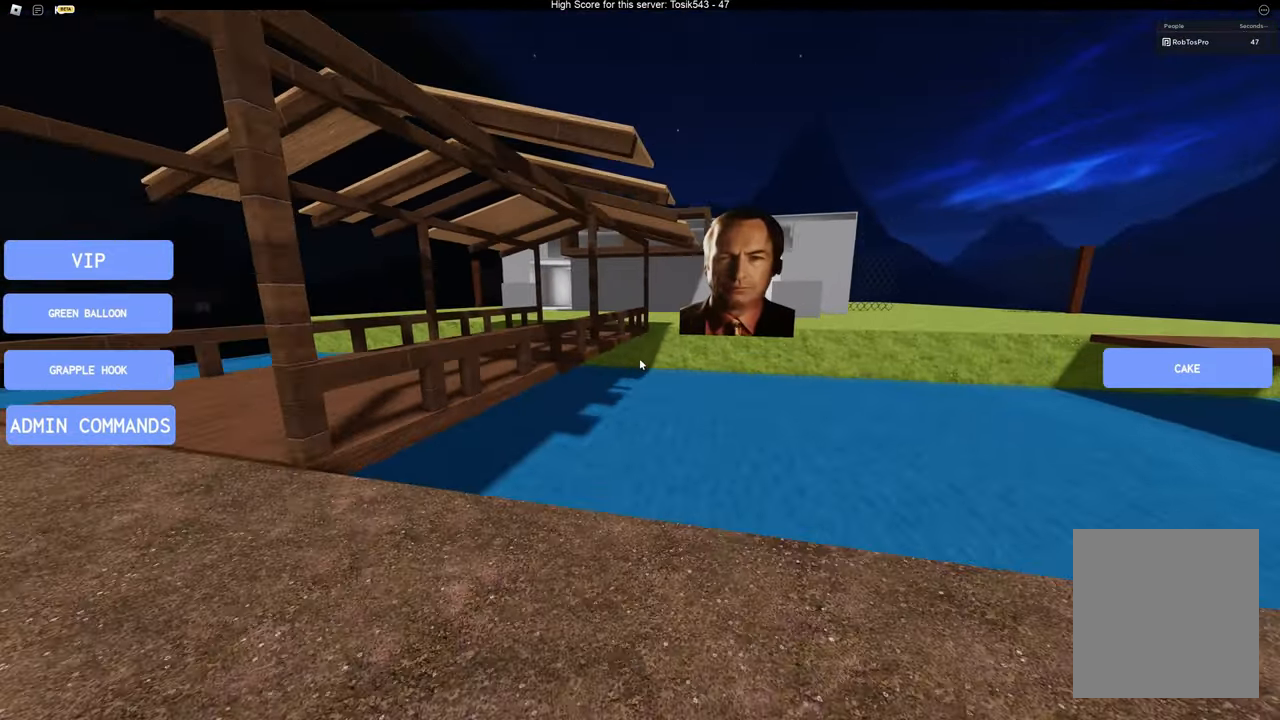
{"keys": [], "events": [[100, "d", "up"], [417, "s", "up"]]}
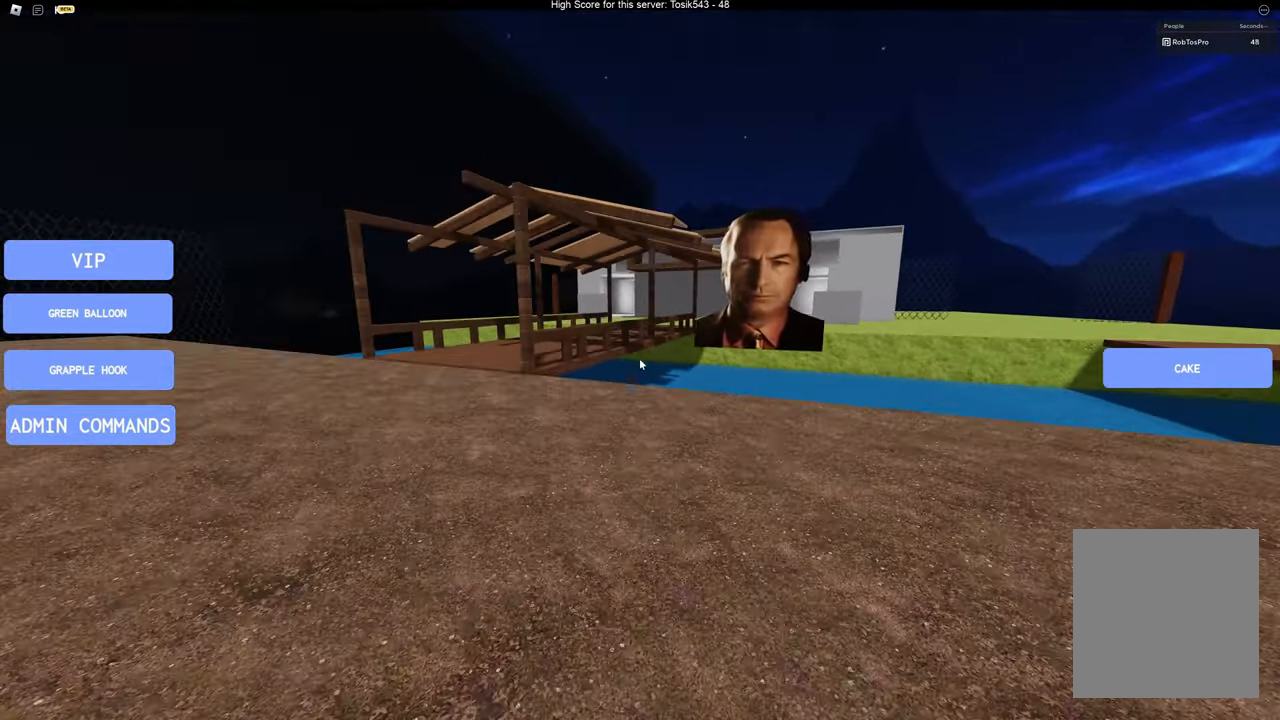
{"keys": ["a", "w"], "events": [[17, "a", "down"], [300, "w", "down"]]}
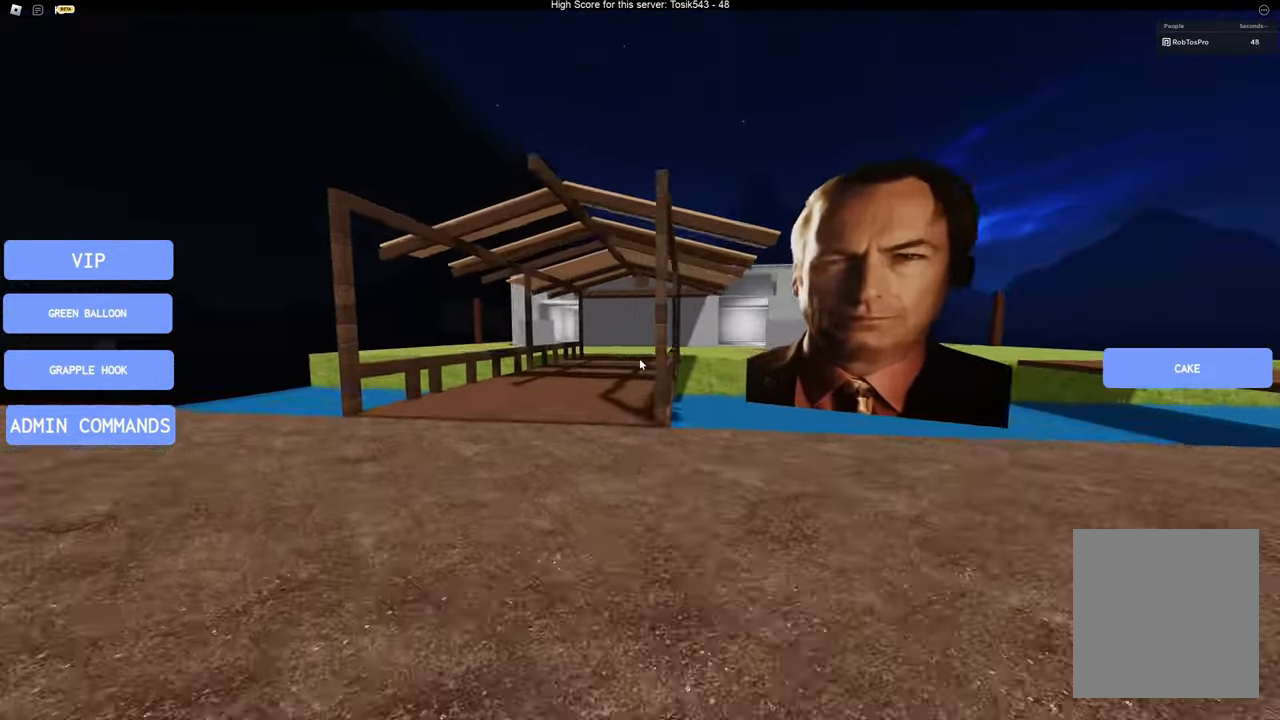
{"keys": ["a", "w"], "events": []}
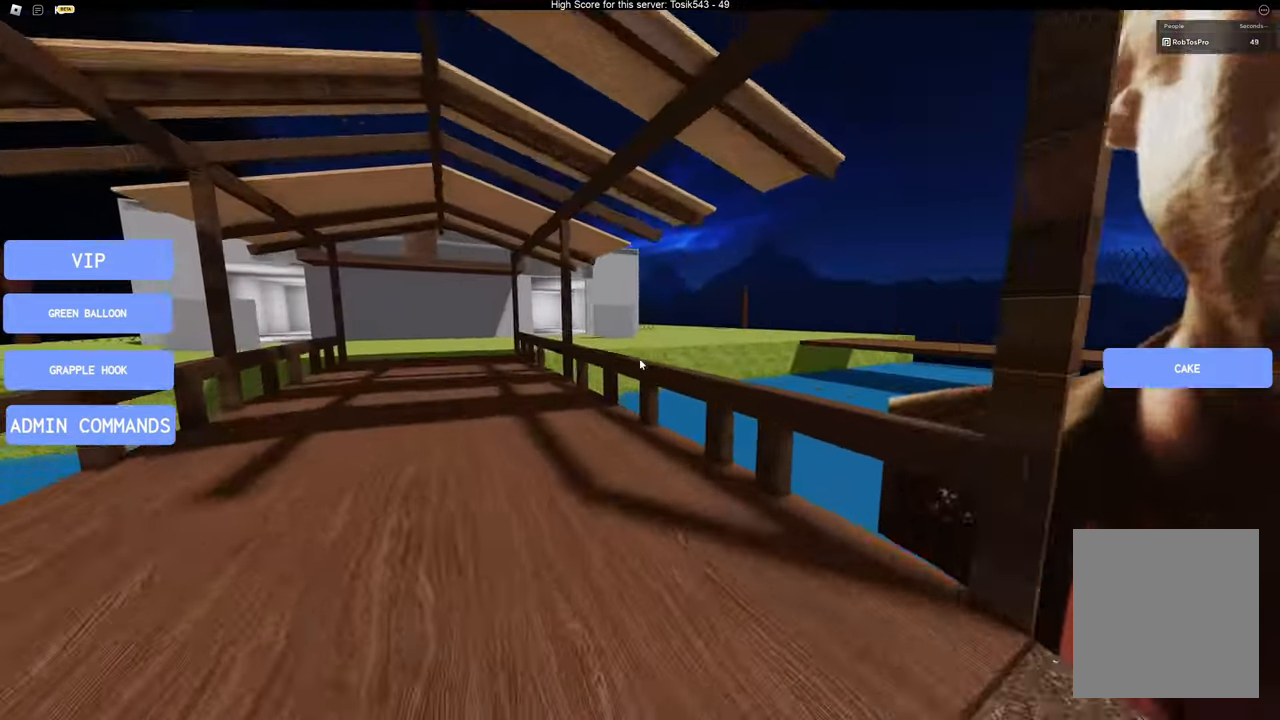
{"keys": ["a", "s"], "events": [[233, "w", "up"], [333, "s", "down"]]}
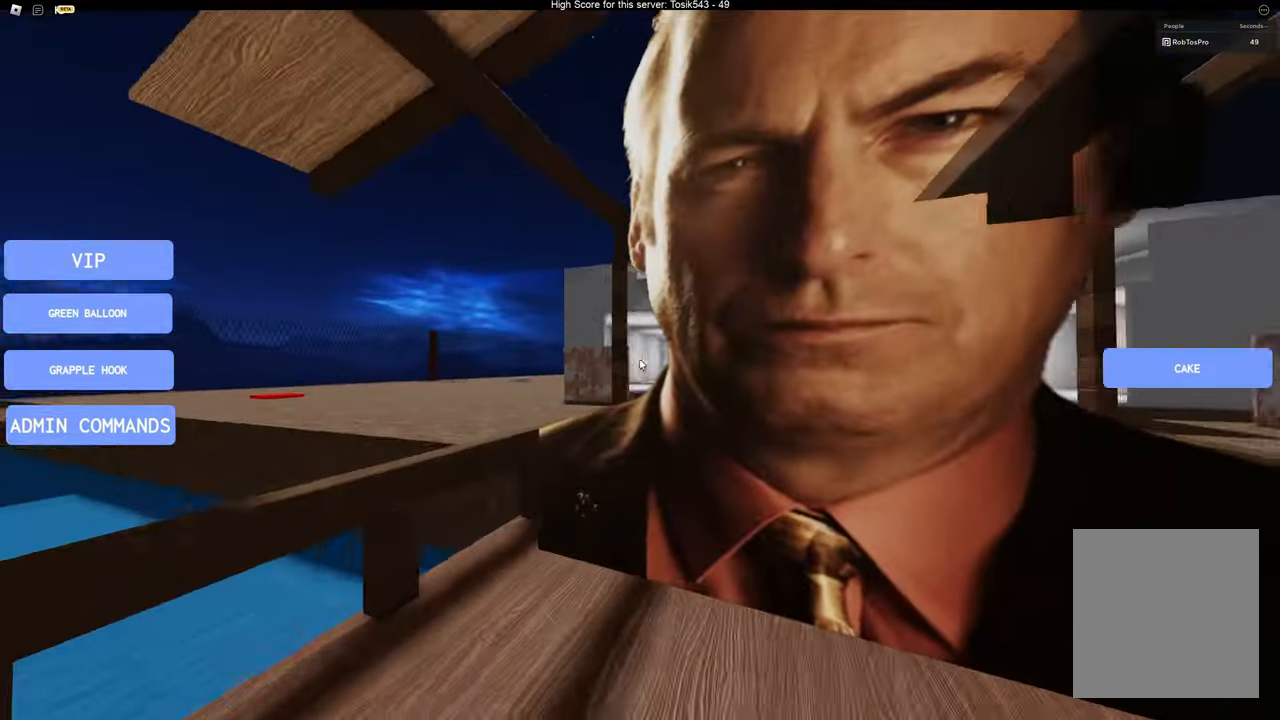
{"keys": ["a"], "events": [[67, "a", "up"], [400, "a", "down"], [483, "s", "up"]]}
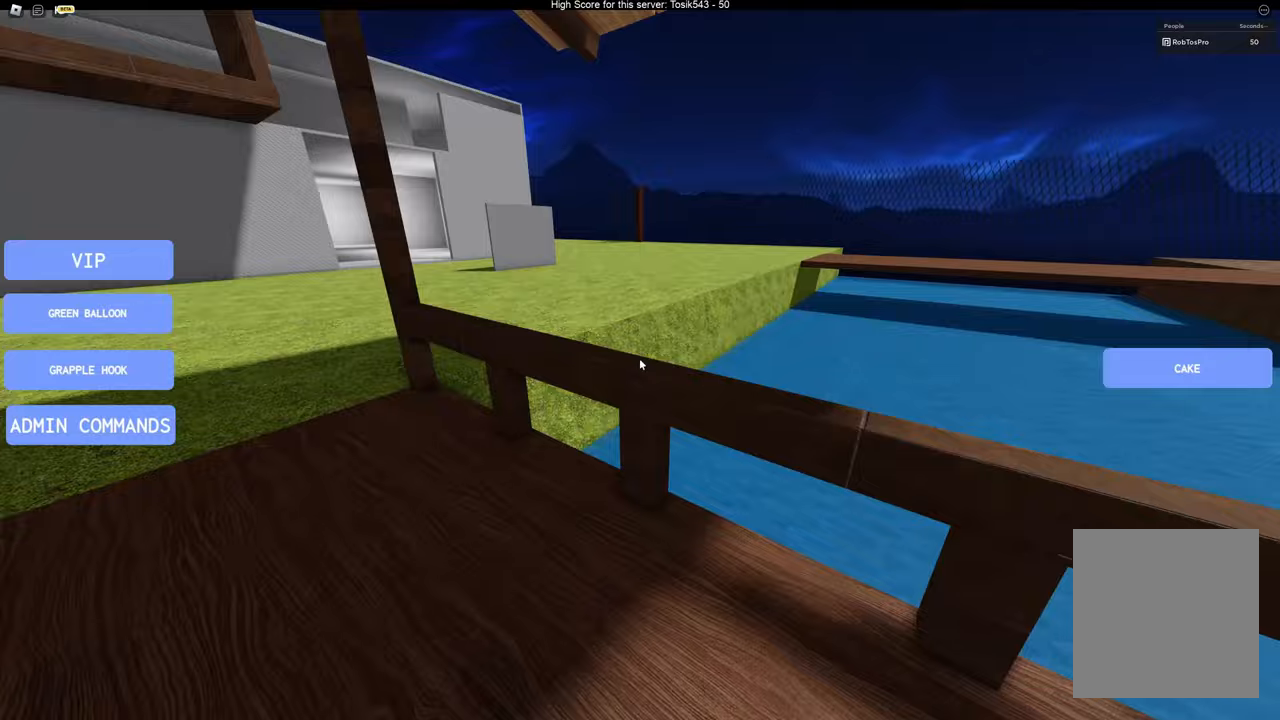
{"keys": ["w"], "events": [[83, "w", "down"], [500, "a", "up"]]}
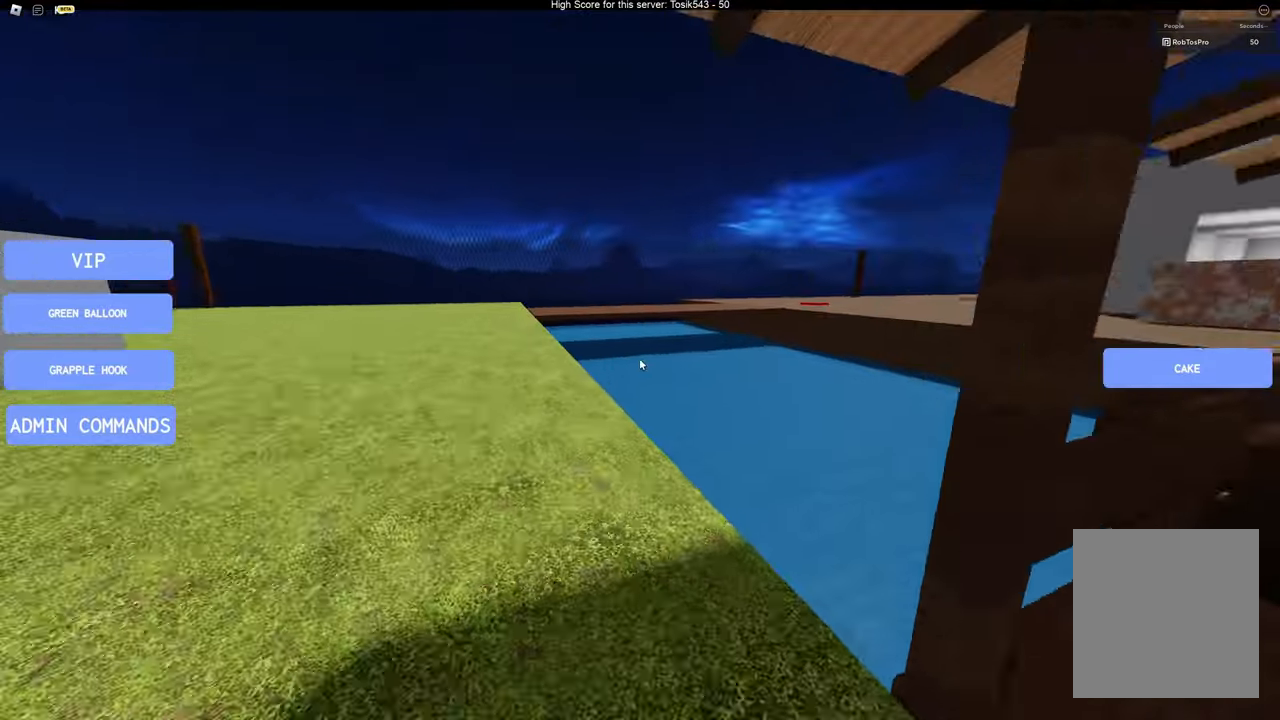
{"keys": ["w"], "events": []}
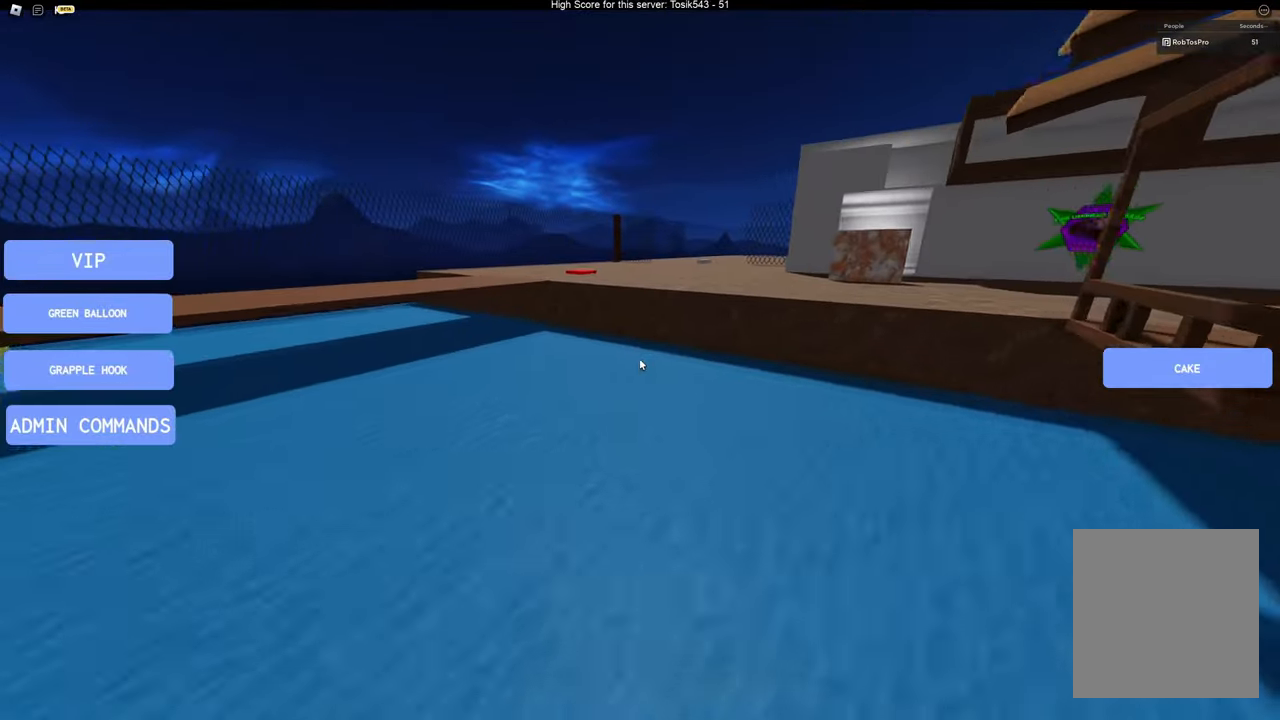
{"keys": ["w"], "events": []}
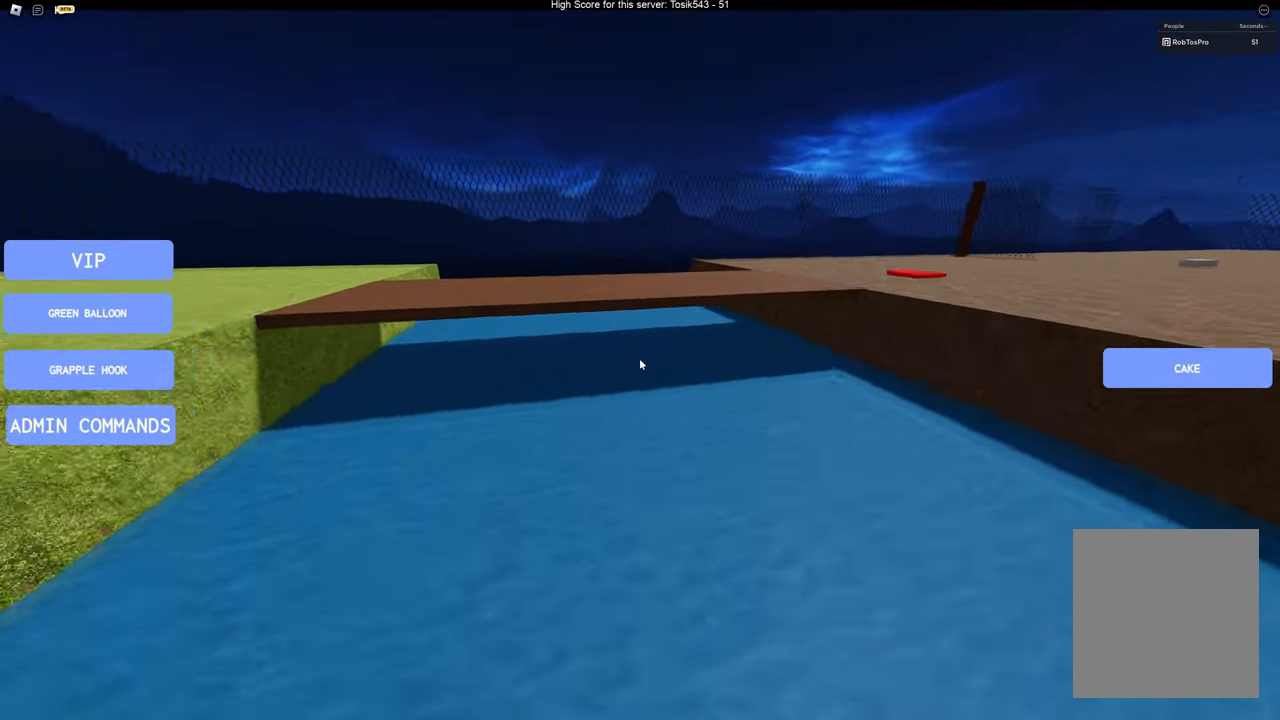
{"keys": ["d"], "events": [[33, "d", "down"], [500, "w", "up"]]}
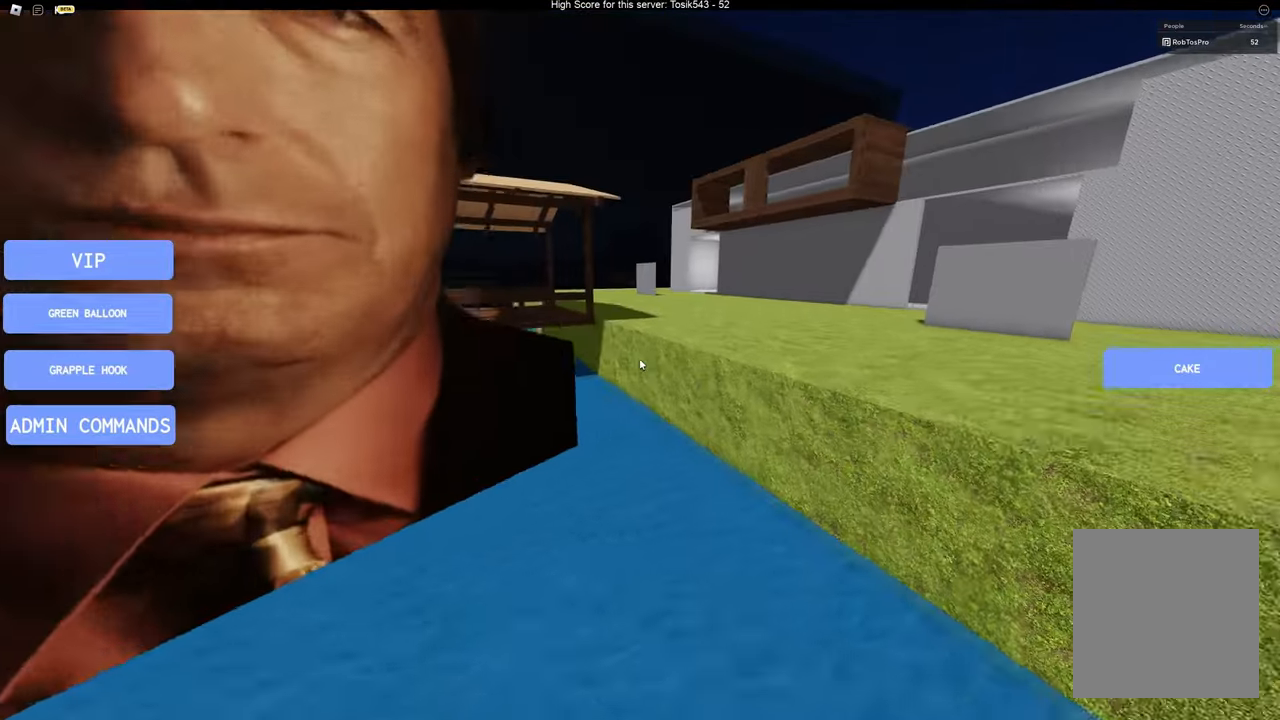
{"keys": ["d"], "events": []}
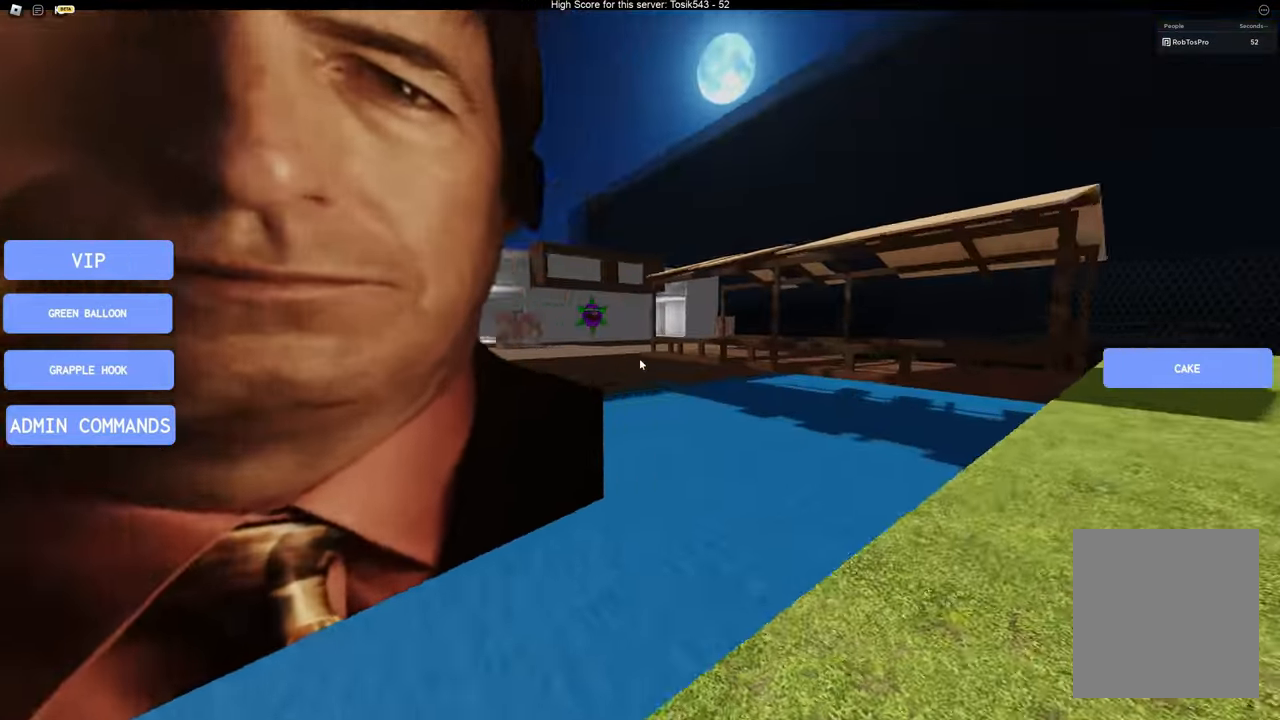
{"keys": ["a", "w"], "events": [[17, "s", "down"], [50, "d", "up"], [50, "s", "up"], [350, "a", "down"], [350, "w", "down"]]}
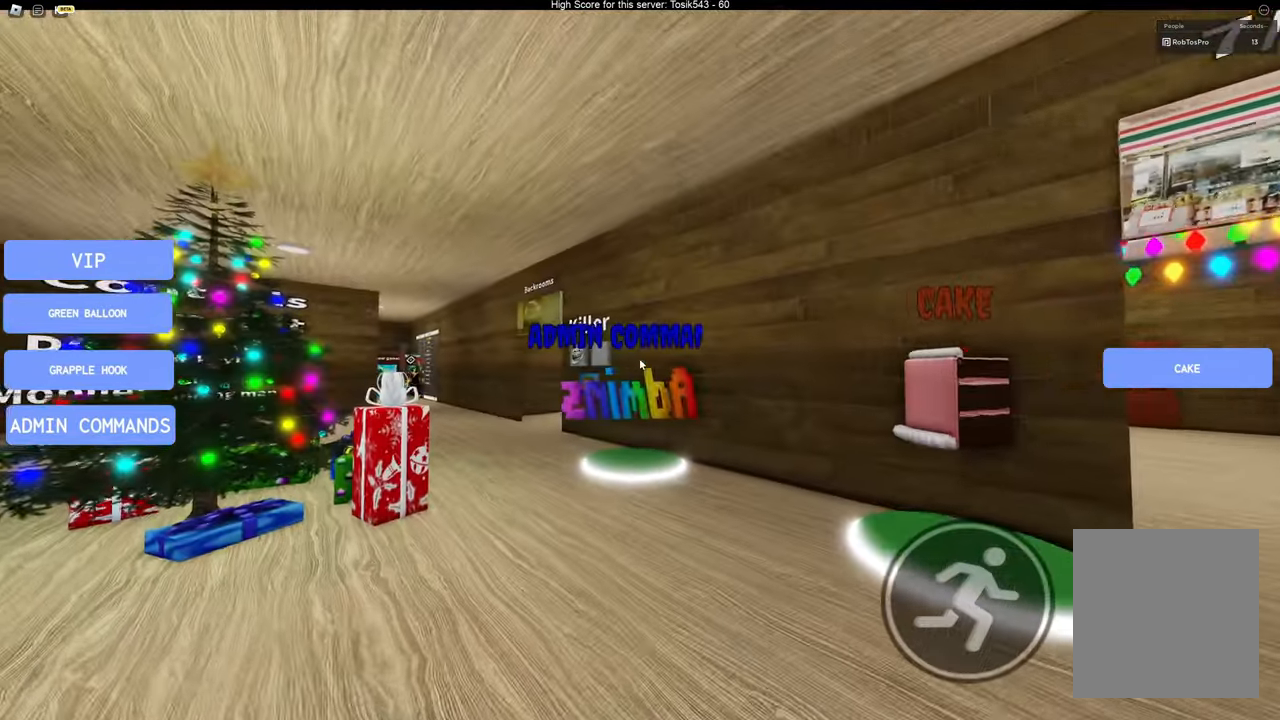
{"keys": ["d", "w"], "events": [[233, "a", "up"], [283, "d", "down"], [283, "w", "up"], [367, "w", "down"]]}
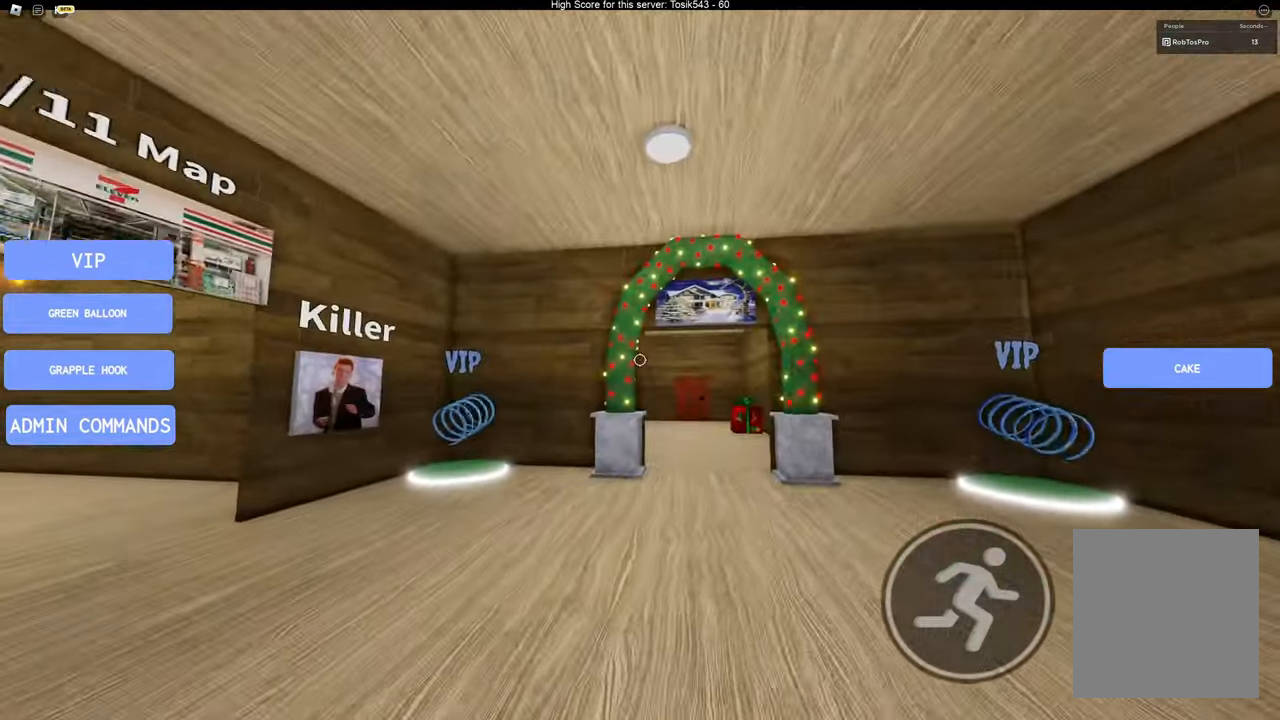
{"keys": ["w"], "events": [[17, "d", "up"]]}
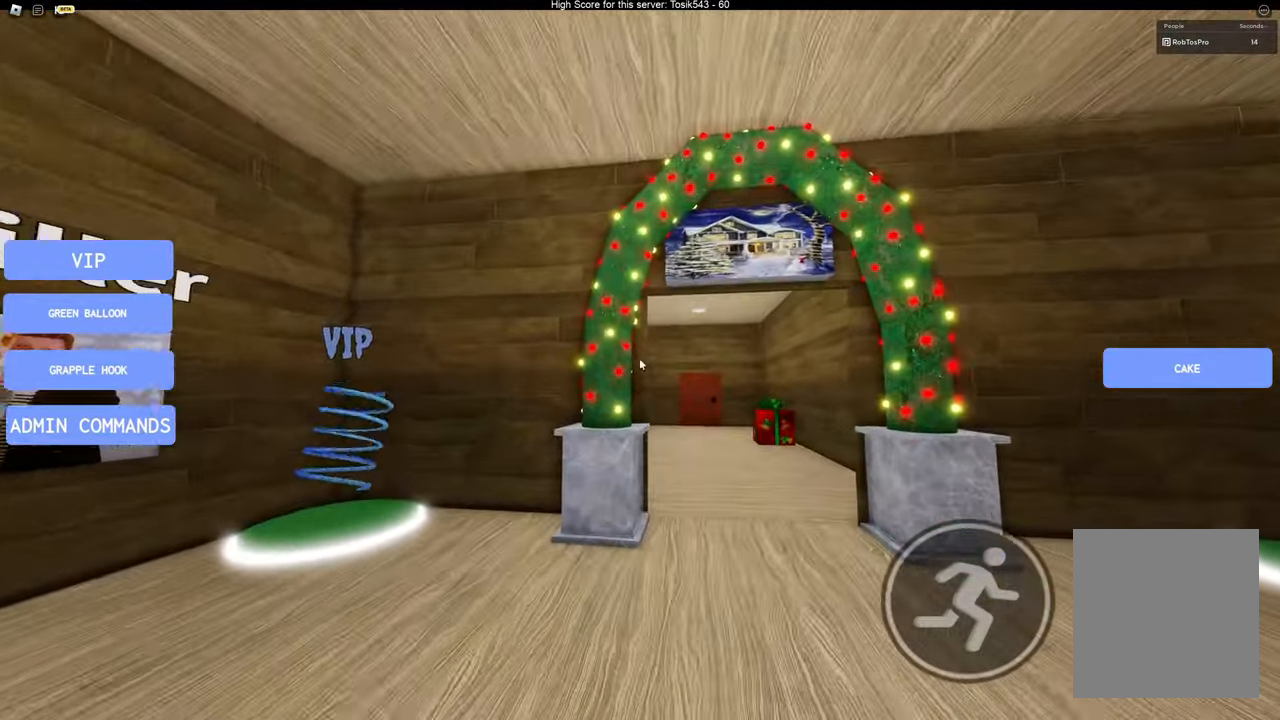
{"keys": ["w"], "events": [[167, "d", "down"], [317, "d", "up"]]}
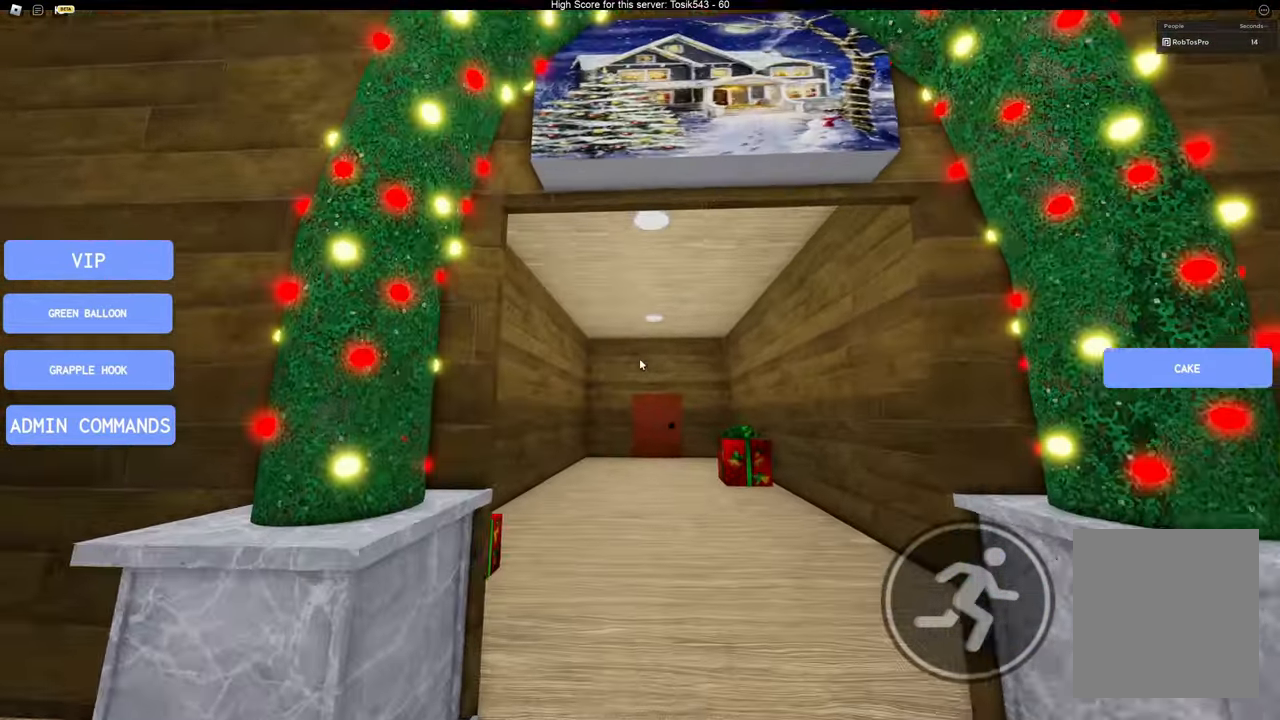
{"keys": ["w"], "events": []}
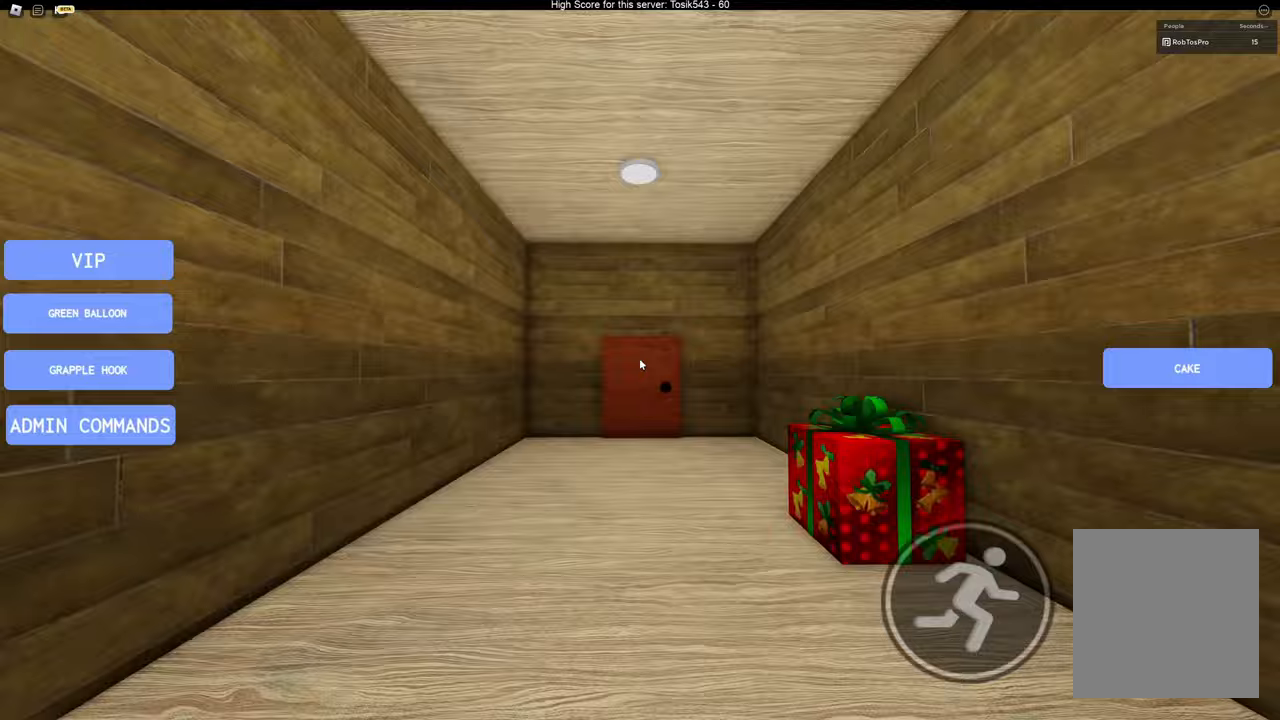
{"keys": ["w"], "events": []}